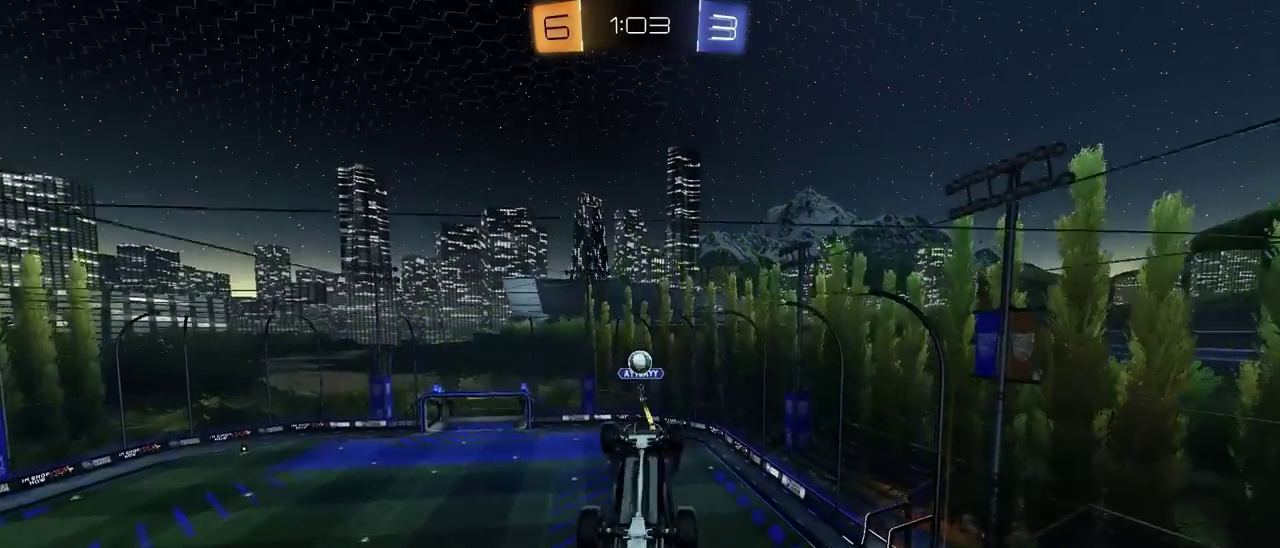
Gameplay with a controller (PlayStation layout); each line is a JSON object with the inputs held at the frame after it. "events" lists button and stick changes between this image and that frame as [ms after this image, input, new state], when the widget could be followed in between. This document gives stick clicks only as held states, not as events. Not read: L1.
{"buttons": ["R2"], "left_stick": "center", "right_stick": "center", "events": [[50, "left_stick", "up-left"], [100, "left_stick", "center"], [217, "left_stick", "down-left"], [233, "R2", "down"], [333, "left_stick", "left"], [400, "left_stick", "center"]]}
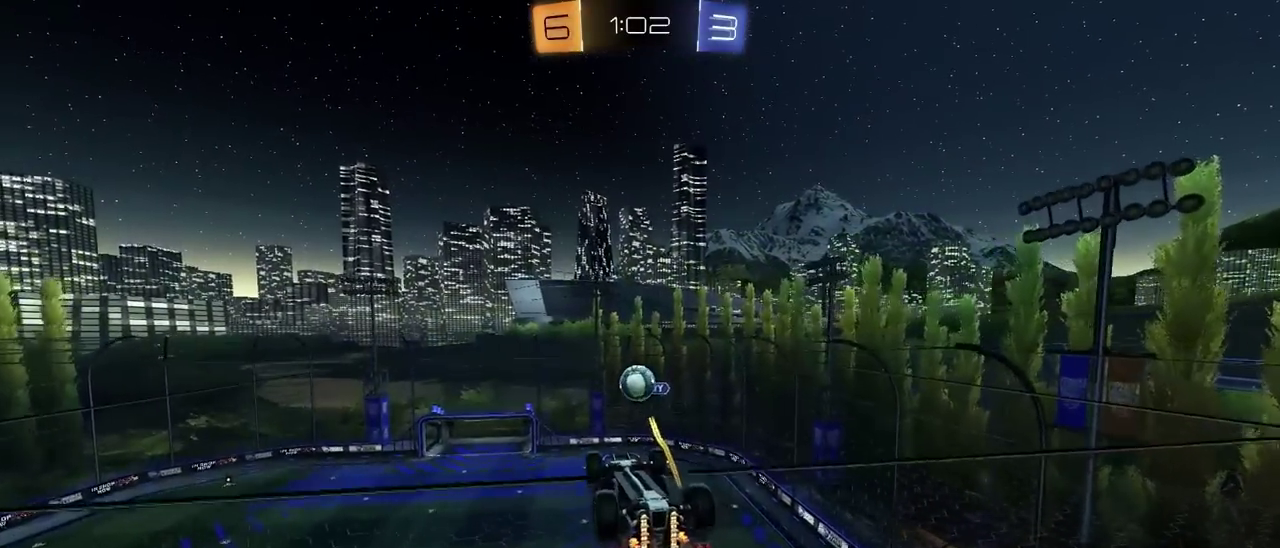
{"buttons": ["CIRCLE", "R2"], "left_stick": "up", "right_stick": "center"}
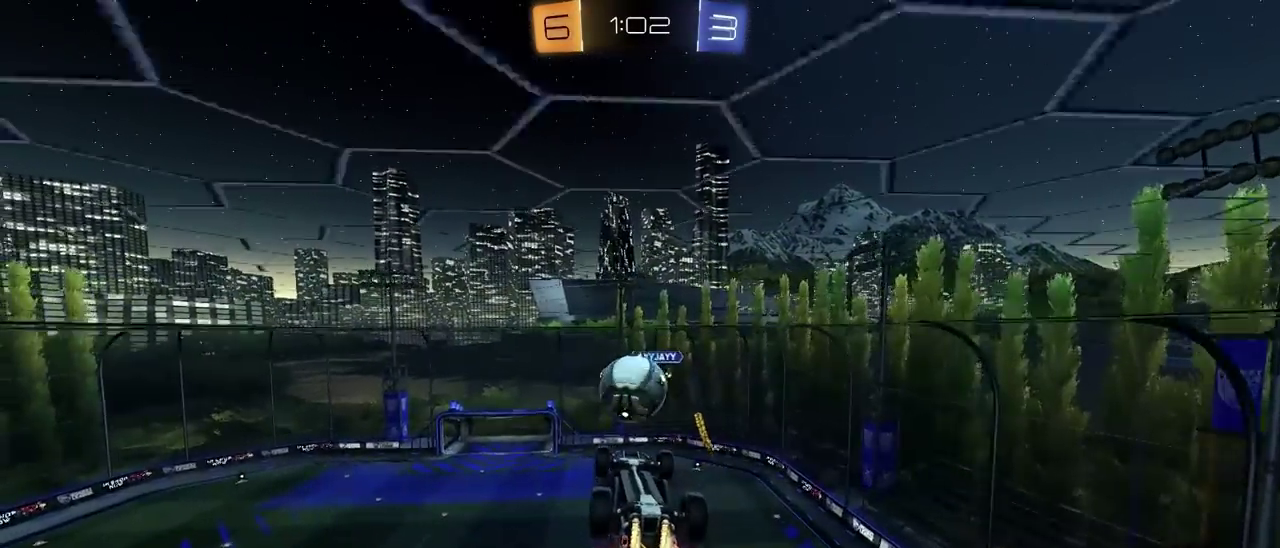
{"buttons": ["R2"], "left_stick": "center", "right_stick": "center"}
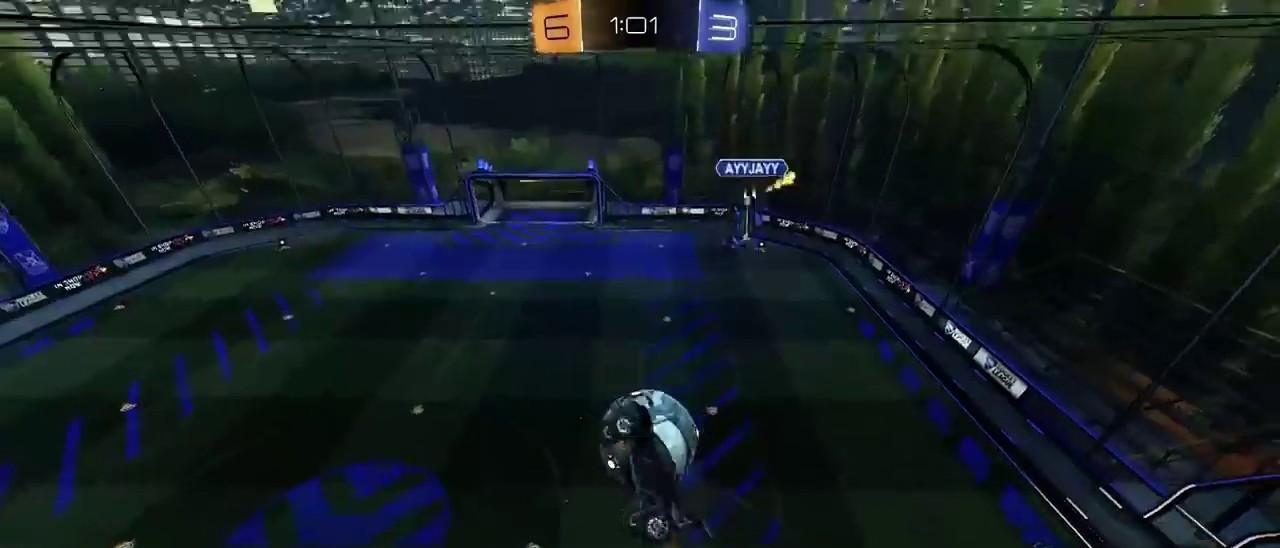
{"buttons": [], "left_stick": "left", "right_stick": "center", "events": [[67, "left_stick", "down-right"], [150, "R2", "up"], [150, "left_stick", "up"], [283, "left_stick", "right"], [417, "left_stick", "center"], [467, "left_stick", "left"]]}
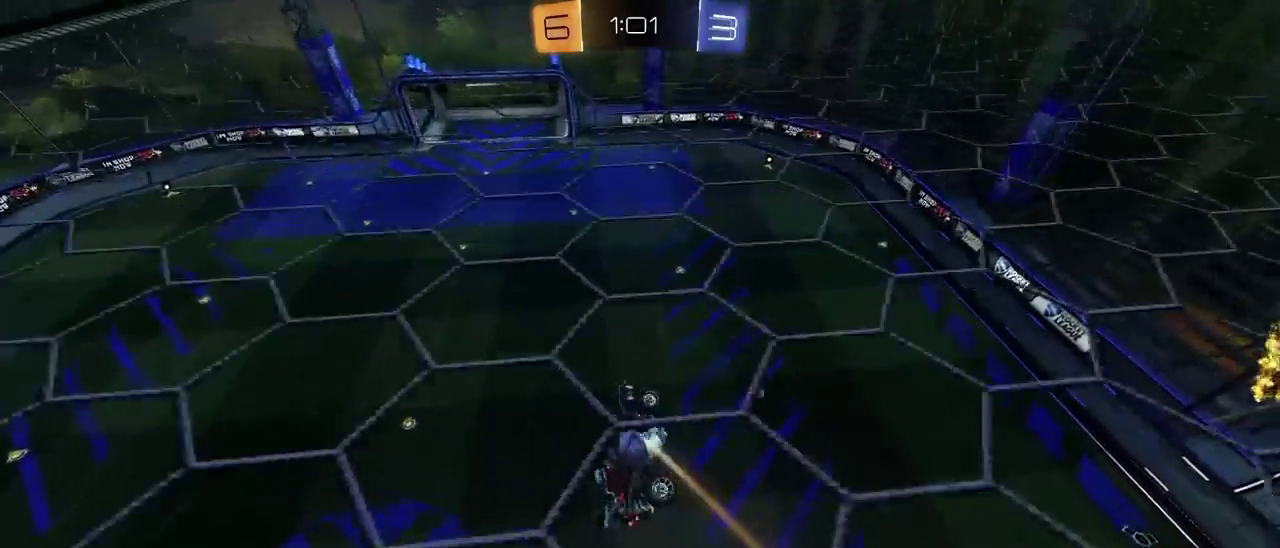
{"buttons": ["R2"], "left_stick": "down-left", "right_stick": "center"}
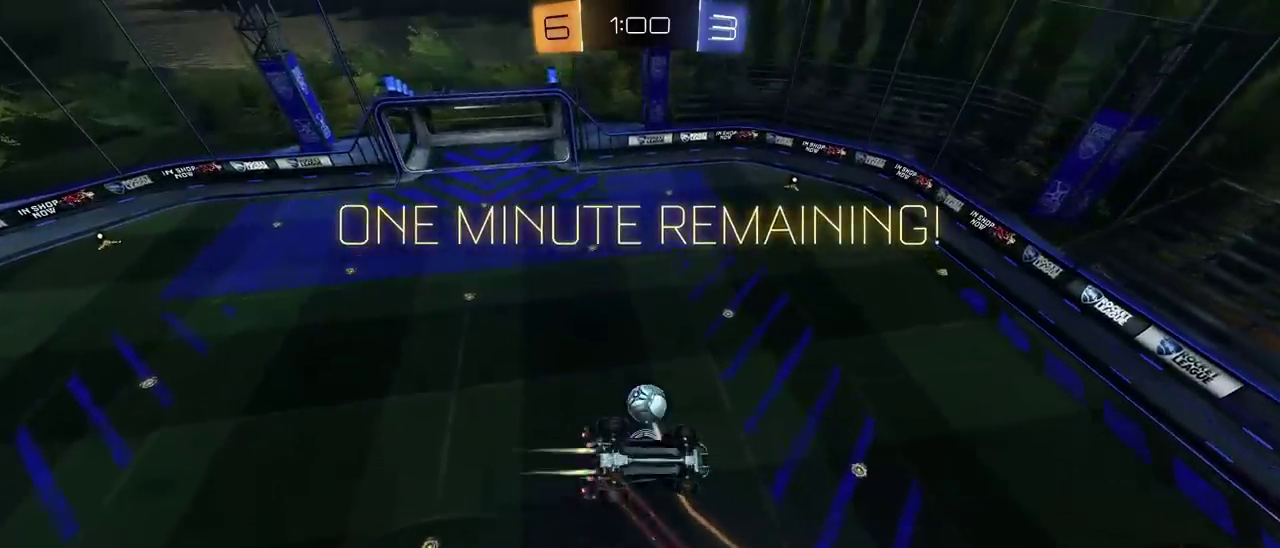
{"buttons": [], "left_stick": "up-left", "right_stick": "center"}
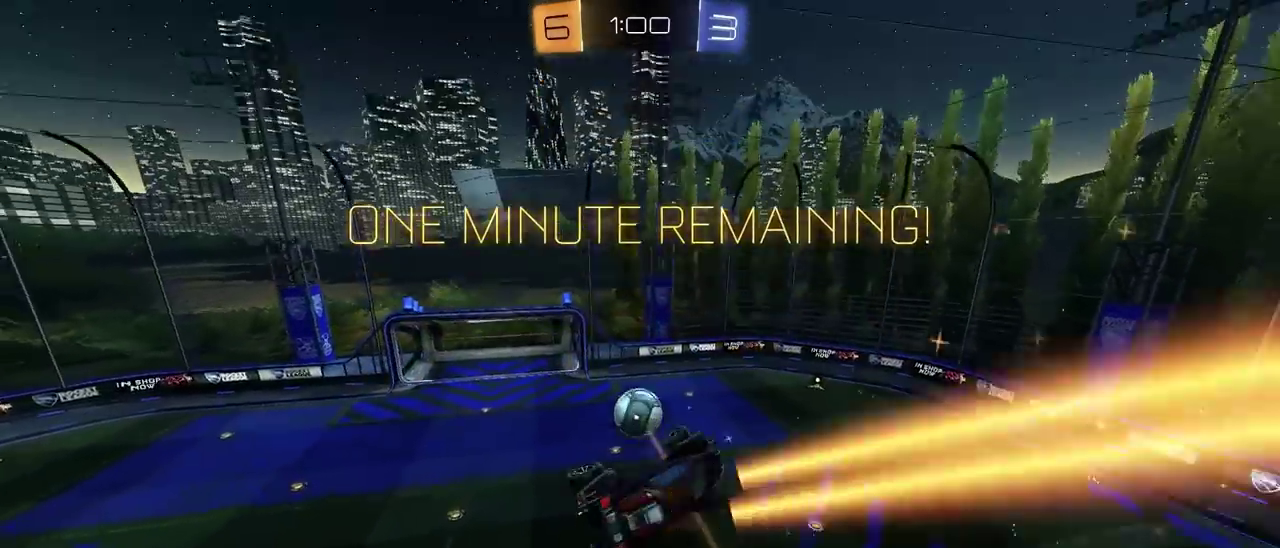
{"buttons": ["R3"], "left_stick": "center", "right_stick": "center", "events": [[50, "left_stick", "center"], [217, "left_stick", "down"], [400, "left_stick", "center"]]}
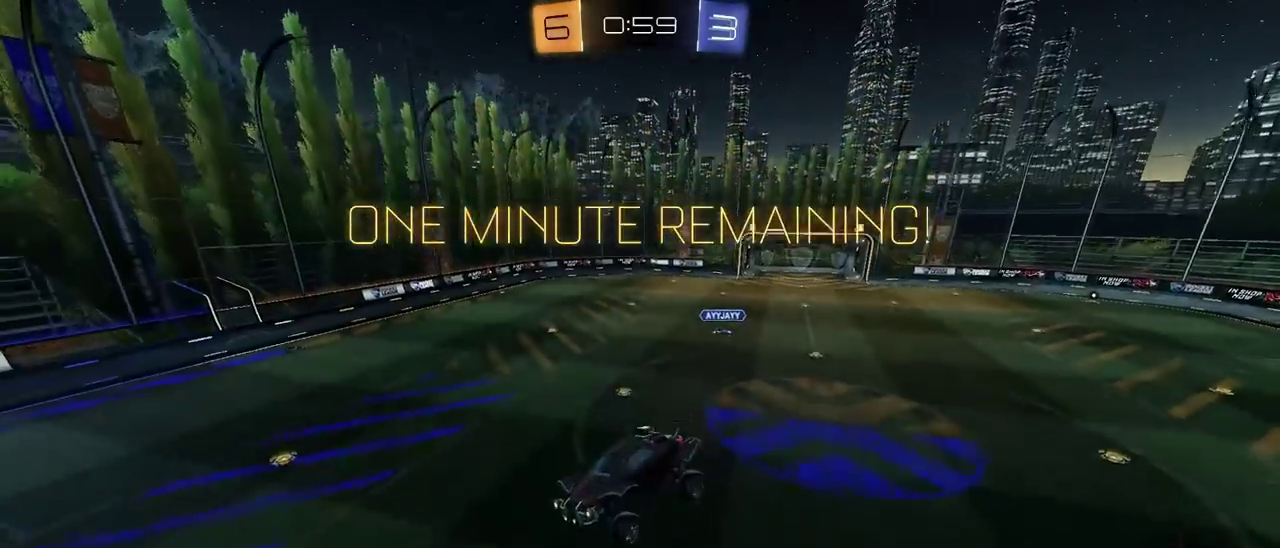
{"buttons": [], "left_stick": "center", "right_stick": "center", "events": [[267, "left_stick", "up-right"], [333, "left_stick", "center"]]}
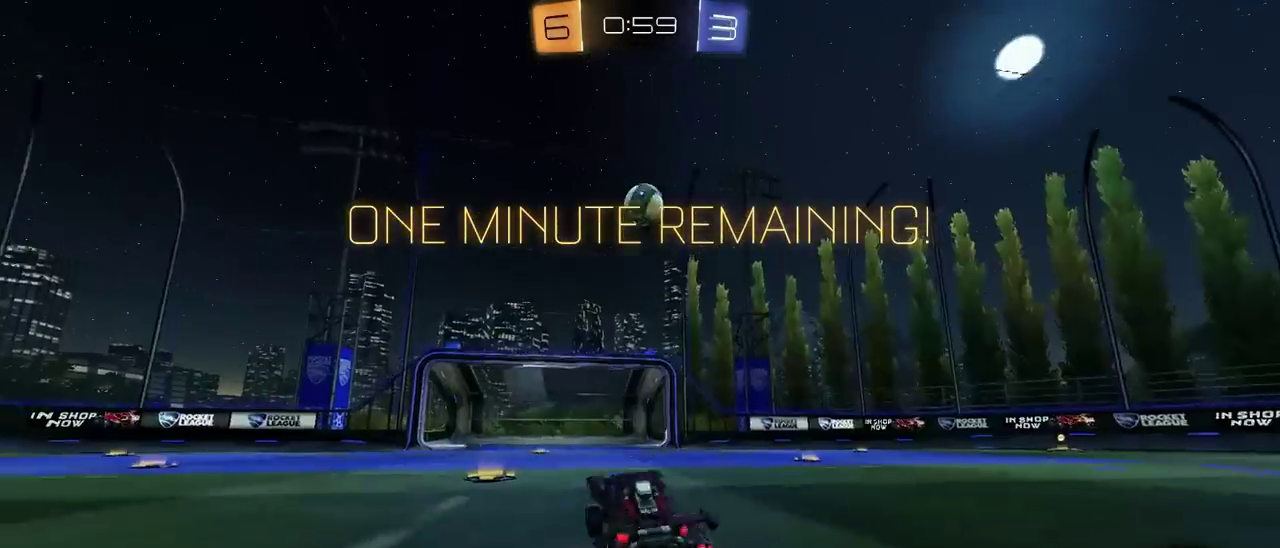
{"buttons": ["R3"], "left_stick": "center", "right_stick": "center", "events": [[117, "L2", "down"], [250, "L2", "up"], [350, "left_stick", "left"], [467, "left_stick", "center"]]}
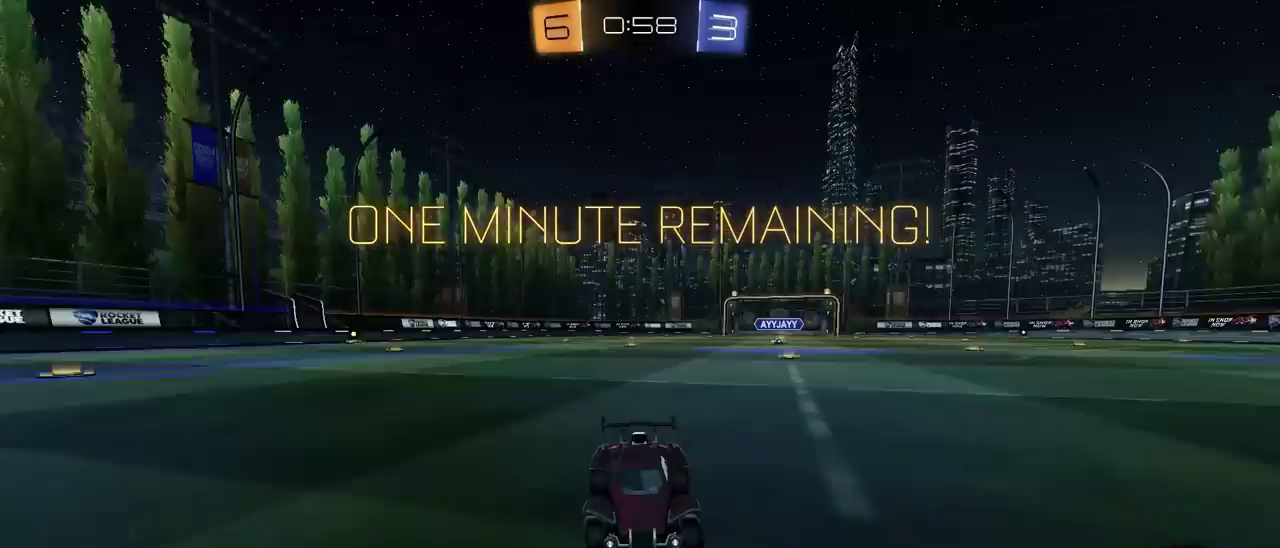
{"buttons": [], "left_stick": "center", "right_stick": "center", "events": [[167, "left_stick", "right"], [217, "left_stick", "center"]]}
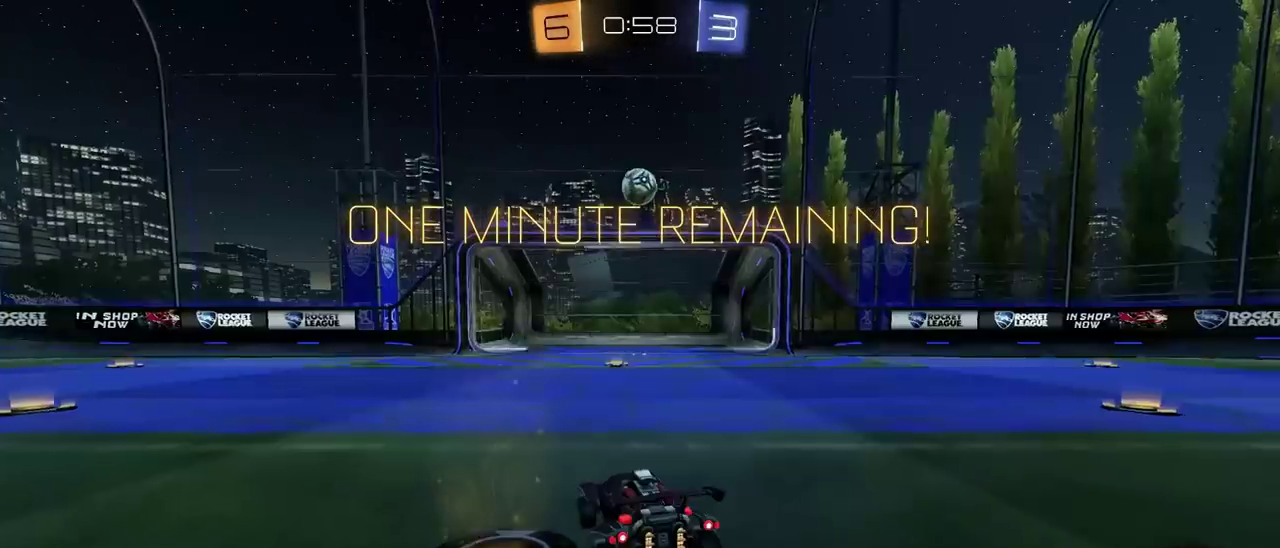
{"buttons": ["CIRCLE", "R2"], "left_stick": "center", "right_stick": "center", "events": [[117, "R2", "down"], [300, "CIRCLE", "down"]]}